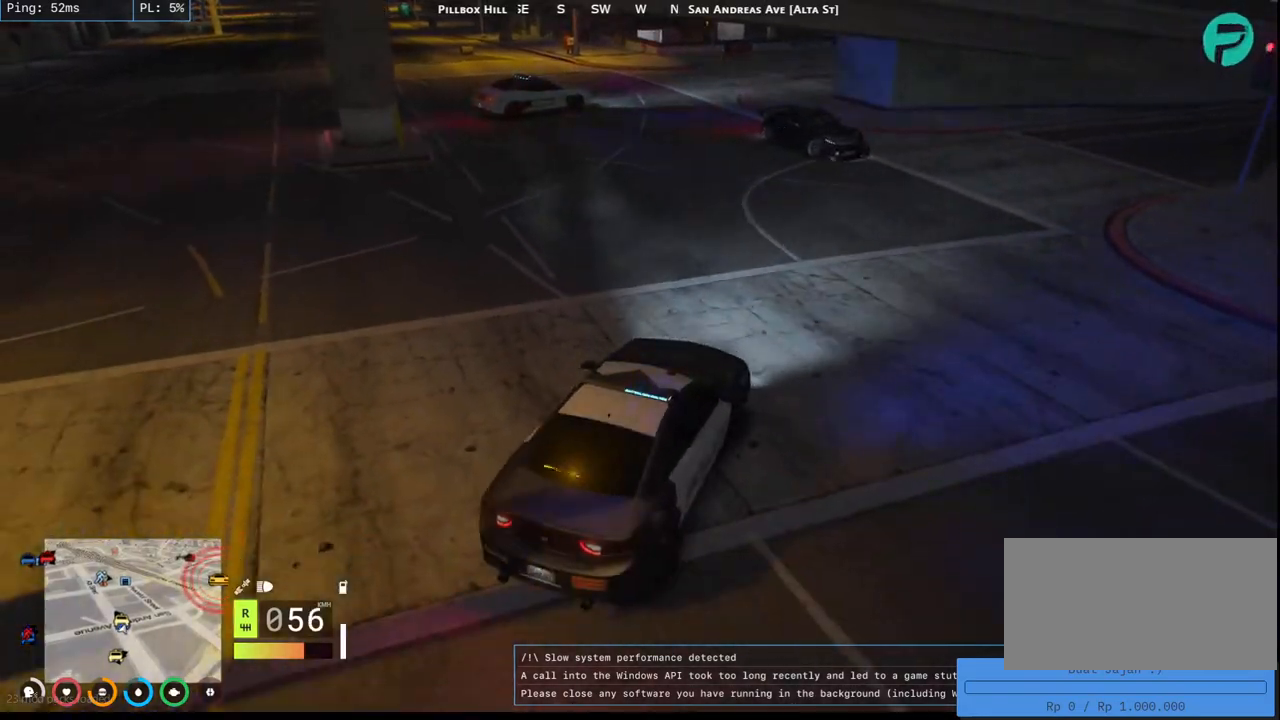
Gameplay with keyboard and mouse; each line is a JSON object with the keys and mouse buttons held at the frame after it. "events" lists presses ("down") and releases ("up") of "a", "ctrl", "d", "e", "q", "s", "shift", "space", "w", "mouse_left", "mouse_wheel", "mouse_right", "mouse_mb4" and "mouse_mb5" between this image and that frame as [ms after this image, input, new state], when the widget could be followed in between. "mouse_left", "mouse_wheel", "mouse_right", "mouse_mb4", "mouse_mb5" = the "left", "wheel", "right", "mb4", "mb5" buttons of the "mouse" list. No other keys are recorded. "wheel" means that the mouse wheel is clicked or scrolled. Mouse movement is not recorded.
{"keys": ["w"], "mouse": [], "events": [[50, "d", "down"], [184, "d", "up"], [200, "a", "down"], [284, "s", "up"], [334, "a", "up"], [484, "w", "down"]]}
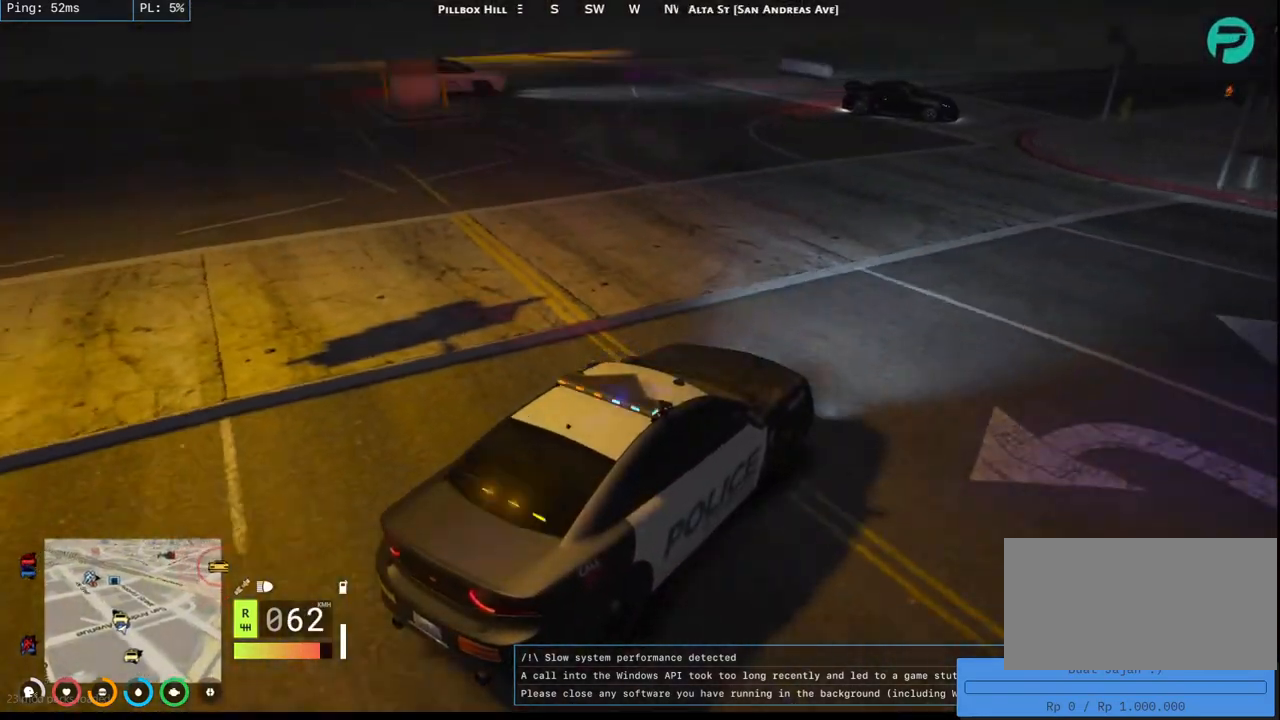
{"keys": ["a", "w"], "mouse": [], "events": [[150, "a", "down"], [300, "a", "up"], [500, "a", "down"]]}
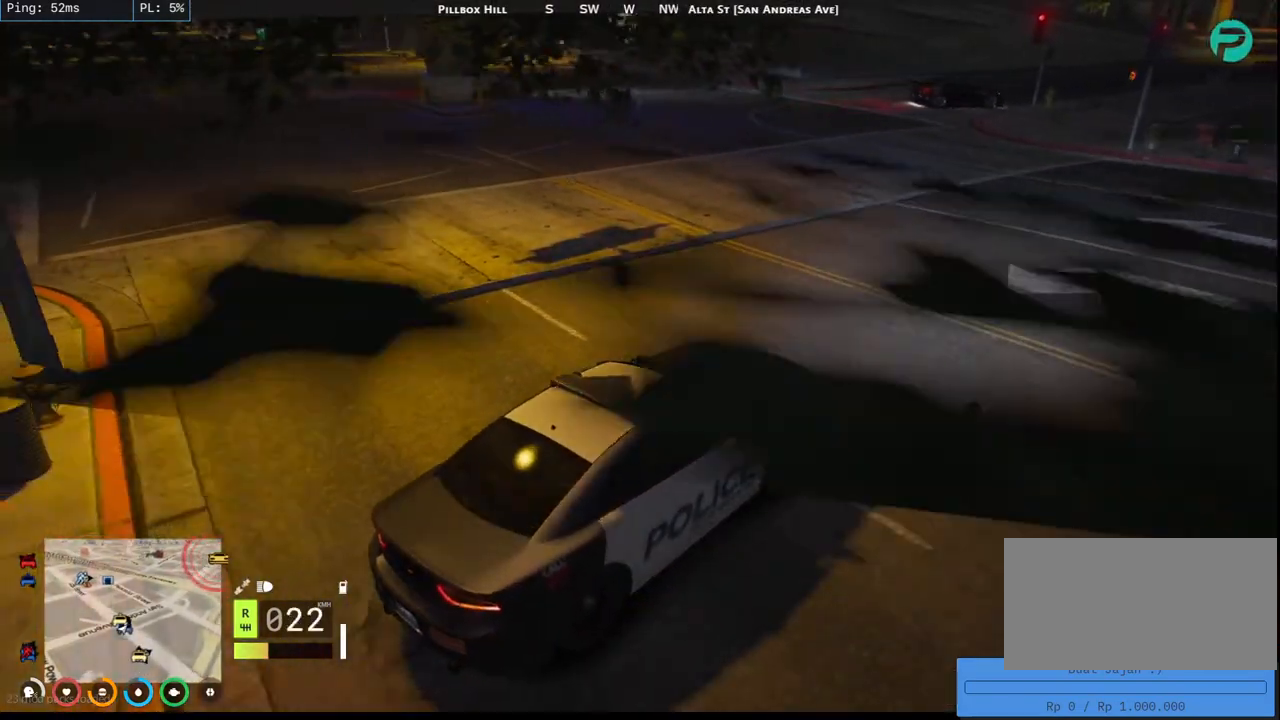
{"keys": ["a", "w"], "mouse": [], "events": [[84, "a", "up"], [84, "w", "up"], [167, "w", "down"], [234, "a", "down"], [317, "w", "up"], [350, "a", "up"], [417, "a", "down"], [417, "w", "down"]]}
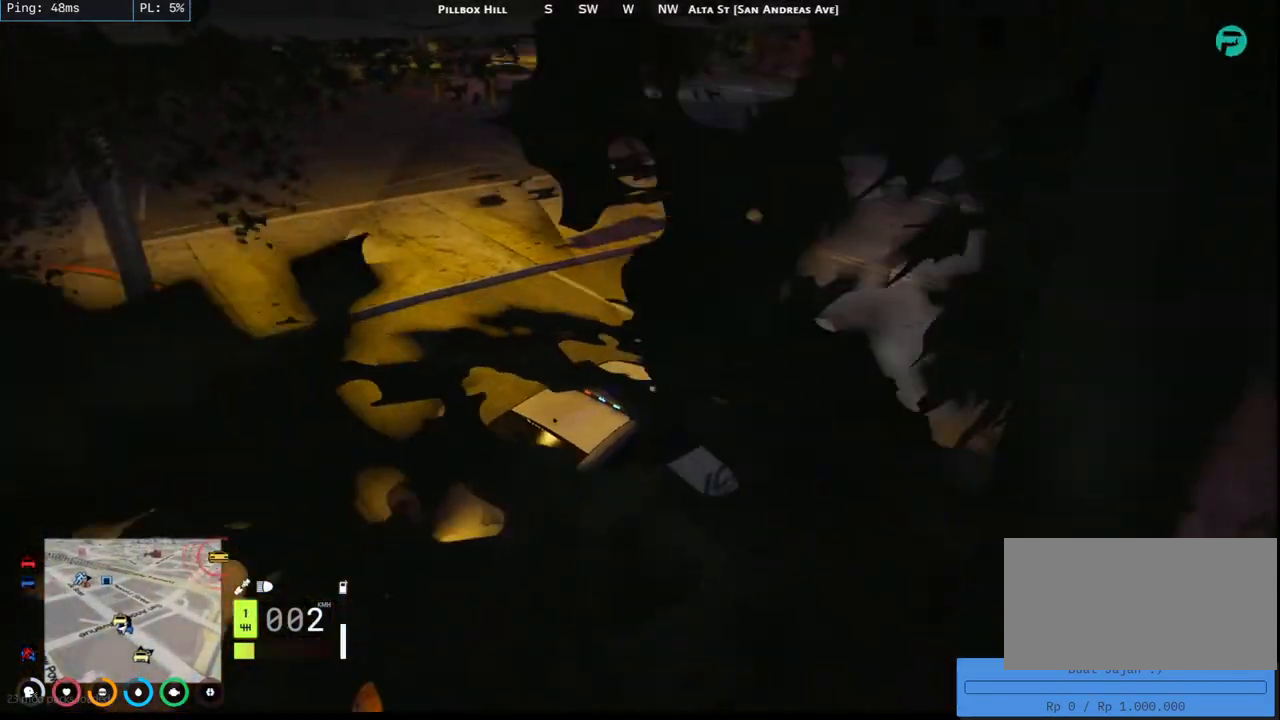
{"keys": ["w"], "mouse": [], "events": [[100, "a", "up"]]}
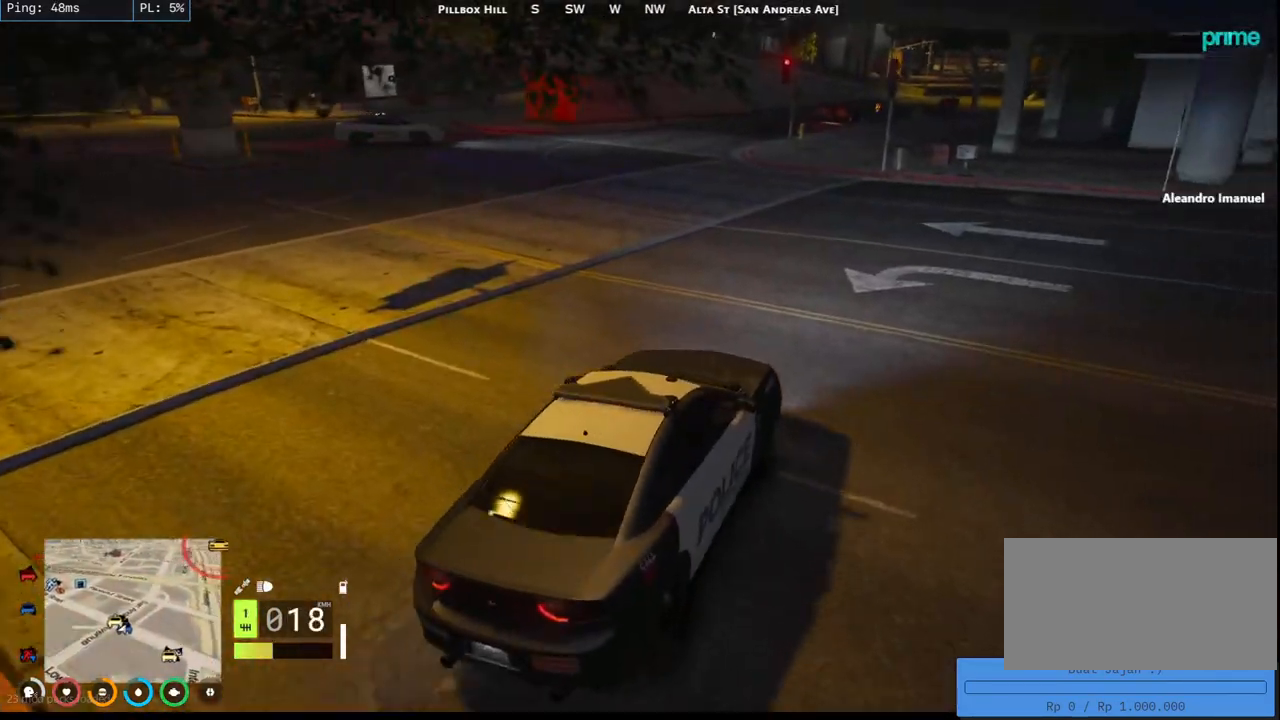
{"keys": ["w"], "mouse": [], "events": [[84, "a", "down"], [234, "a", "up"]]}
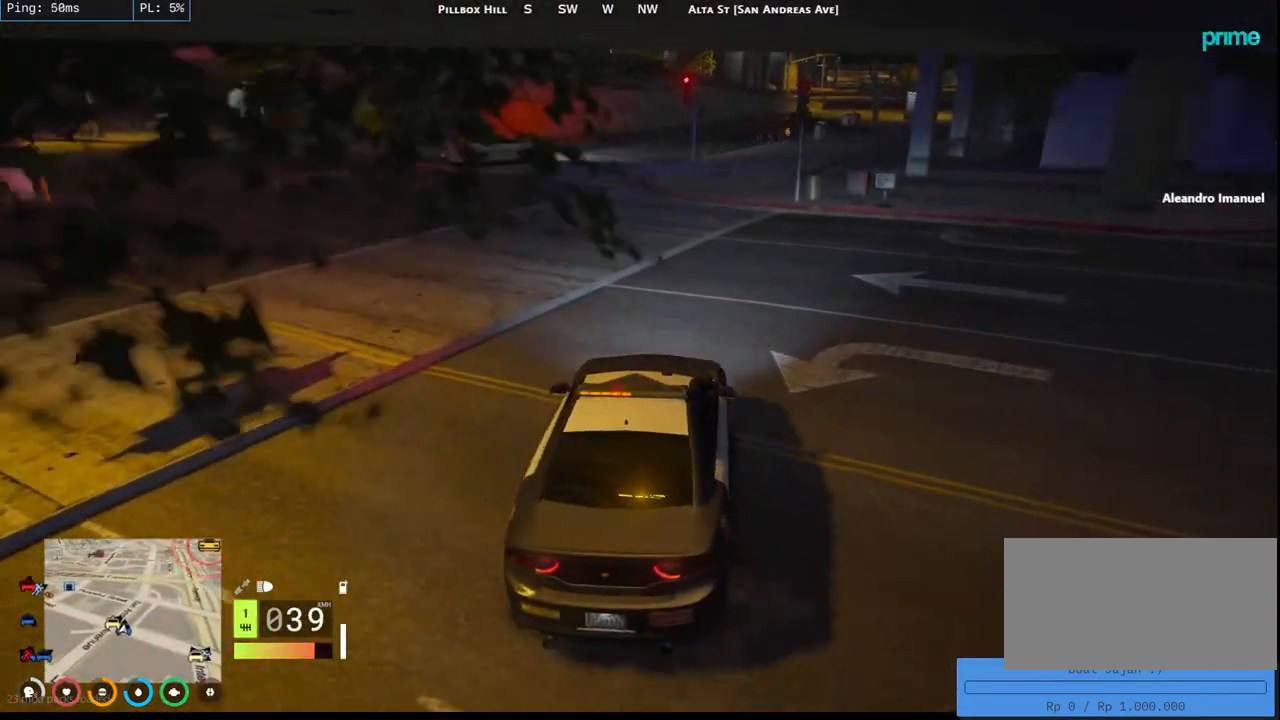
{"keys": ["w"], "mouse": [], "events": [[300, "d", "down"], [384, "d", "up"]]}
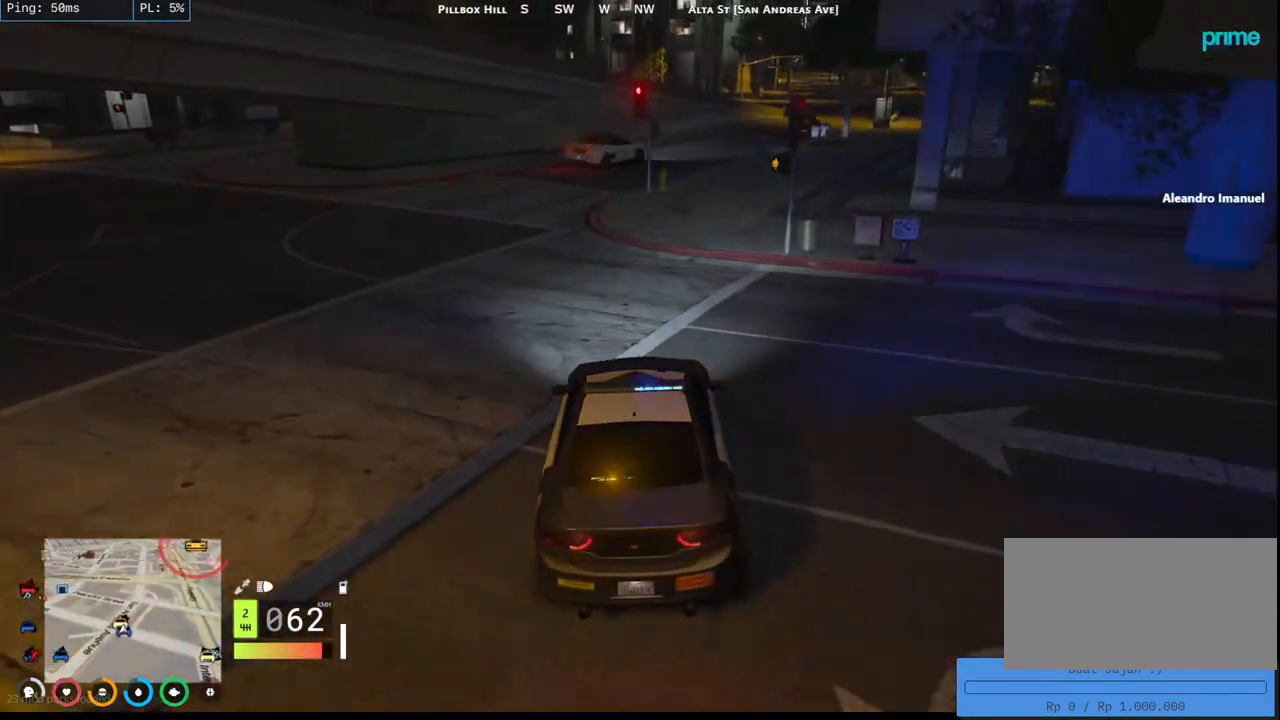
{"keys": ["w"], "mouse": [], "events": [[100, "d", "down"], [450, "d", "up"]]}
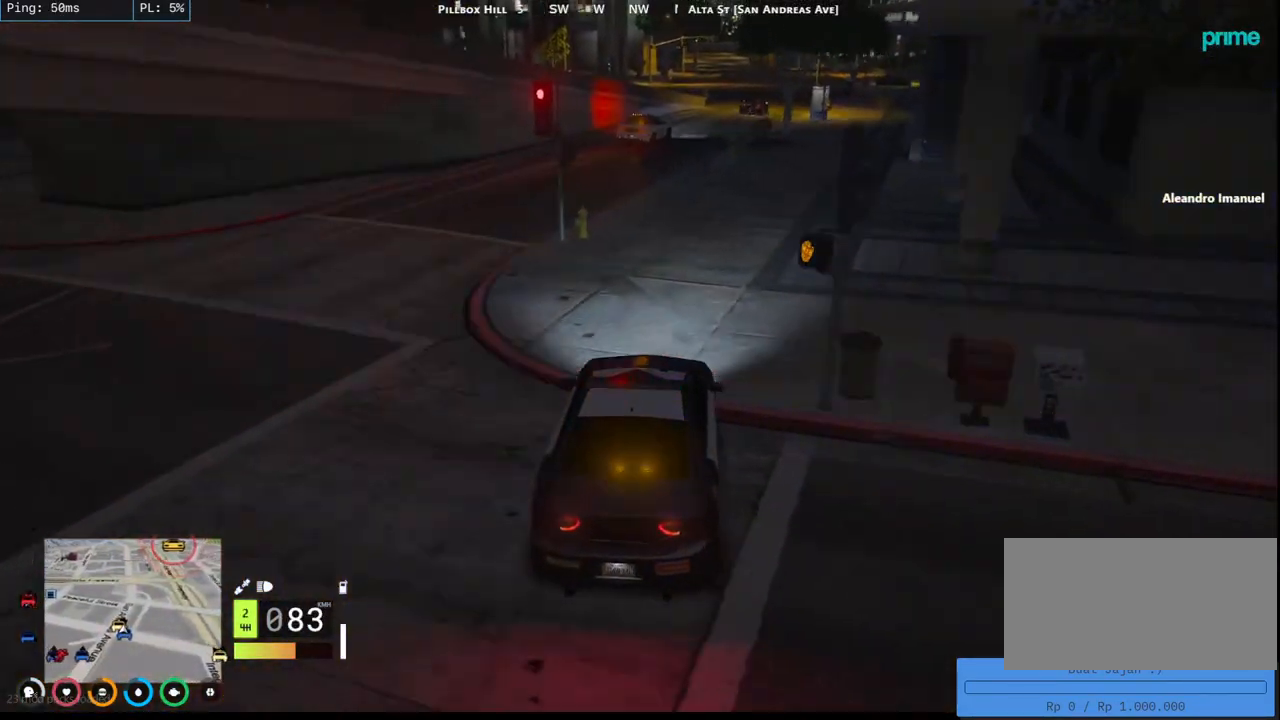
{"keys": ["w"], "mouse": [], "events": [[67, "d", "down"], [250, "d", "up"], [350, "d", "down"], [467, "d", "up"]]}
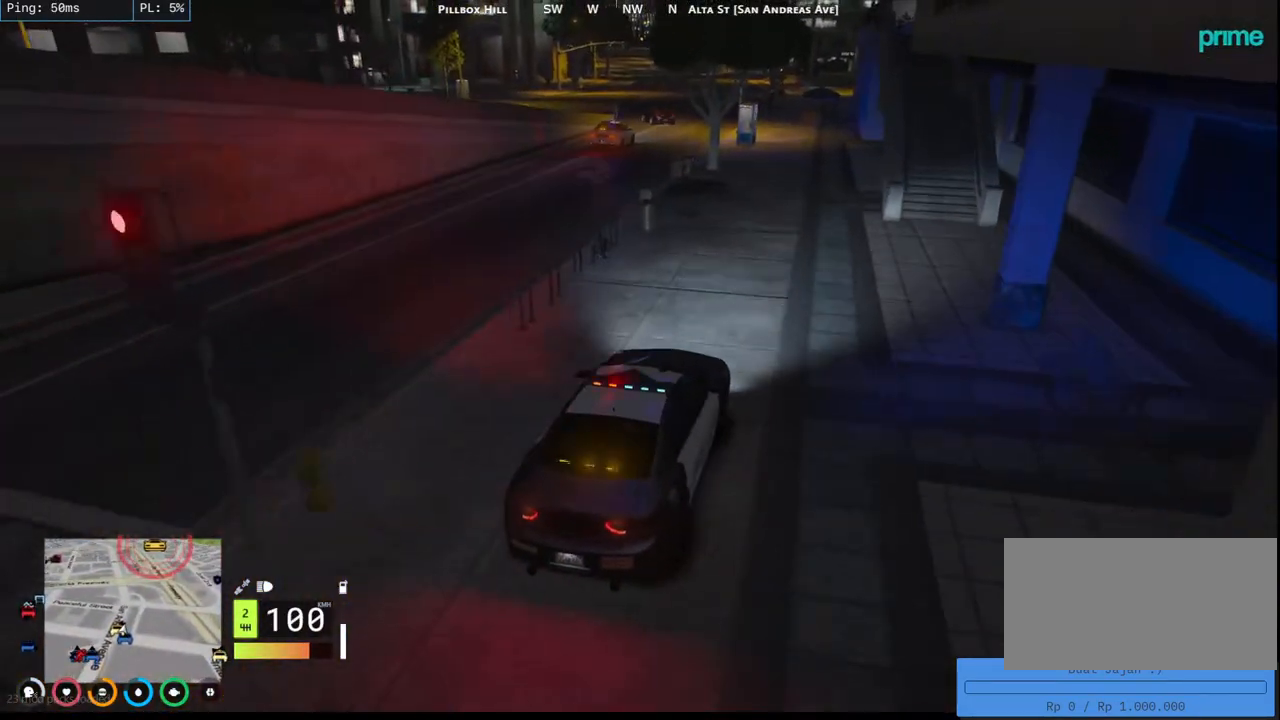
{"keys": [], "mouse": [], "events": [[234, "a", "down"], [384, "a", "up"], [467, "w", "up"]]}
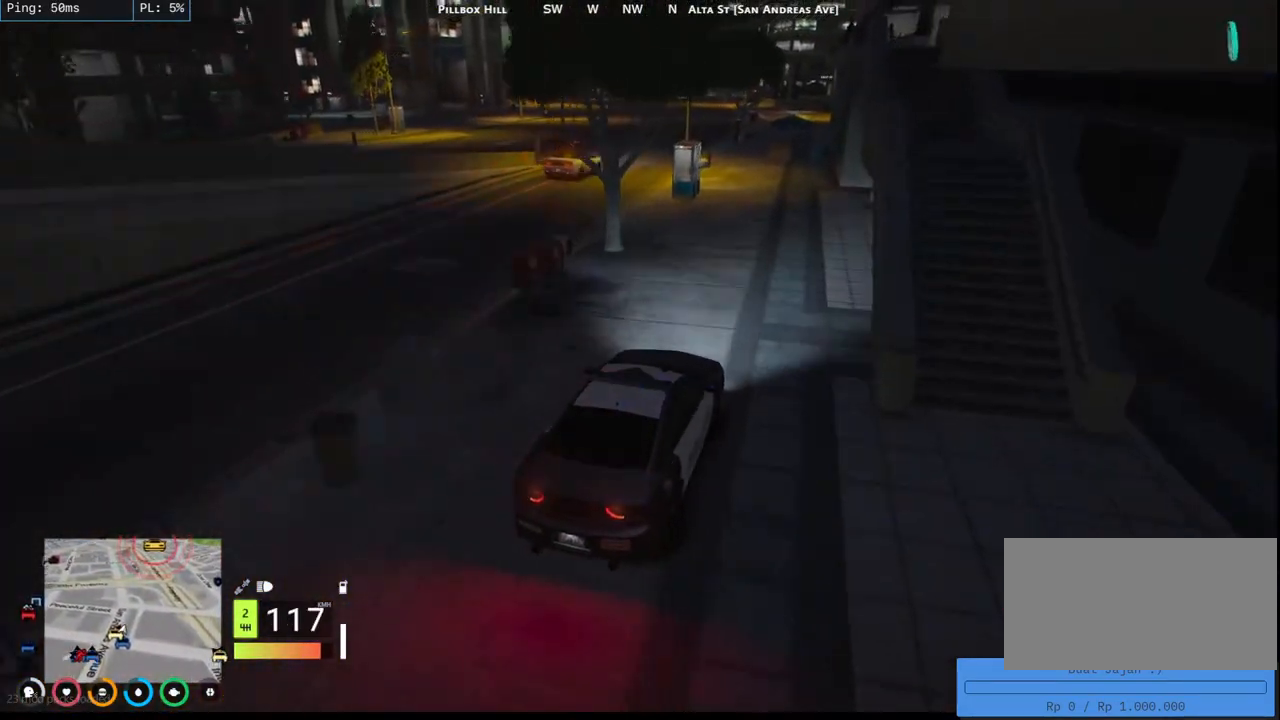
{"keys": ["a", "s"], "mouse": [], "events": [[150, "s", "down"], [484, "a", "down"]]}
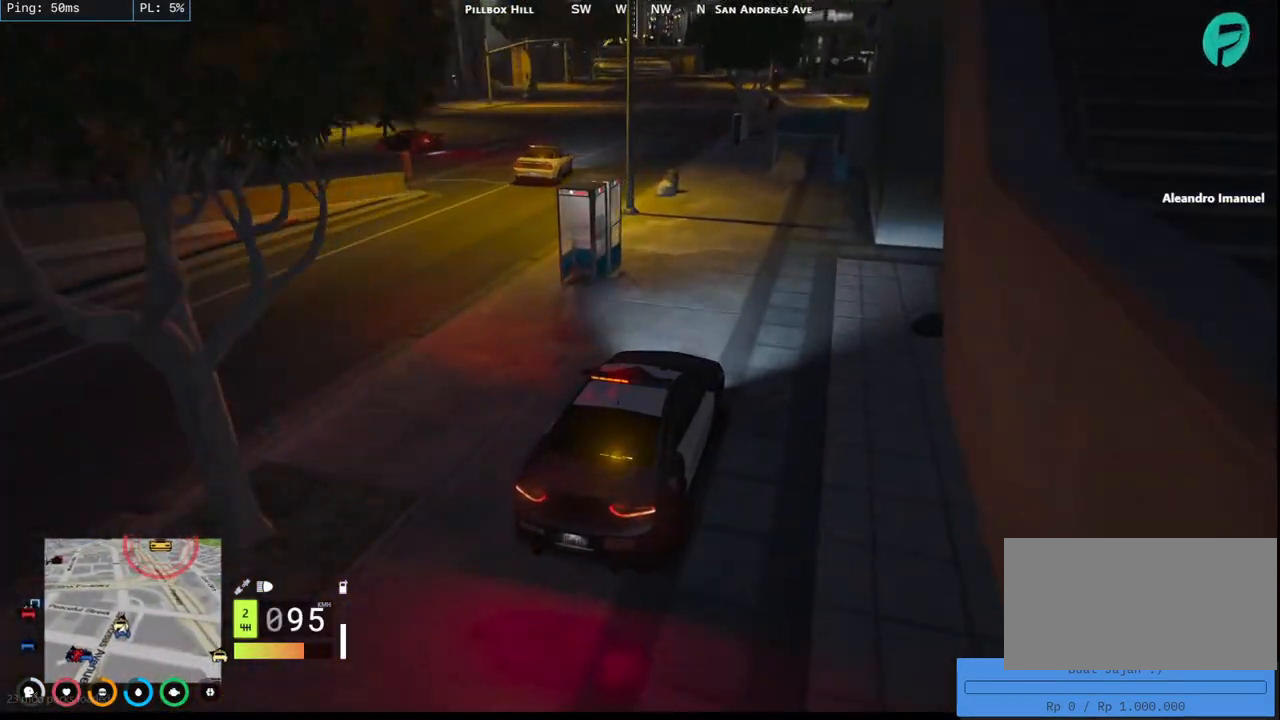
{"keys": ["w"], "mouse": [], "events": [[50, "s", "up"], [250, "a", "up"], [434, "w", "down"]]}
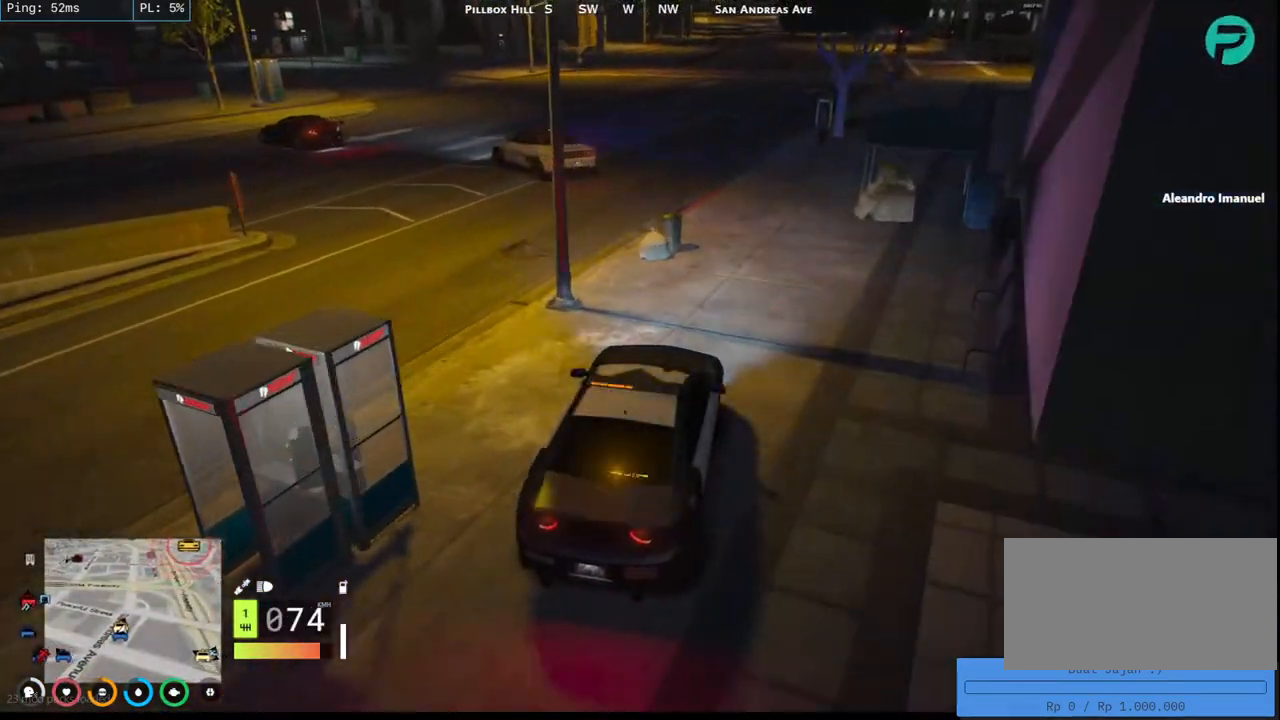
{"keys": ["a"], "mouse": [], "events": [[67, "a", "down"], [200, "a", "up"], [217, "d", "down"], [300, "w", "up"], [434, "a", "down"], [434, "d", "up"]]}
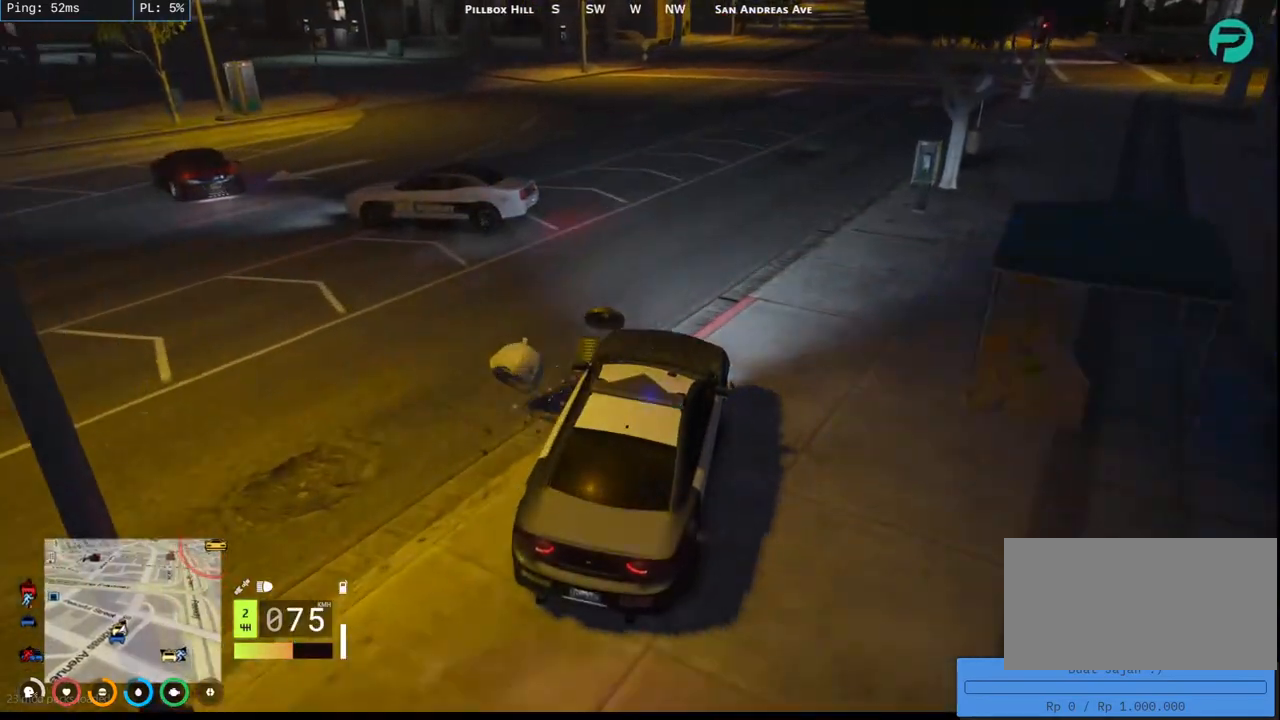
{"keys": ["a"], "mouse": [], "events": [[217, "a", "up"], [217, "d", "down"], [317, "d", "up"], [334, "a", "down"]]}
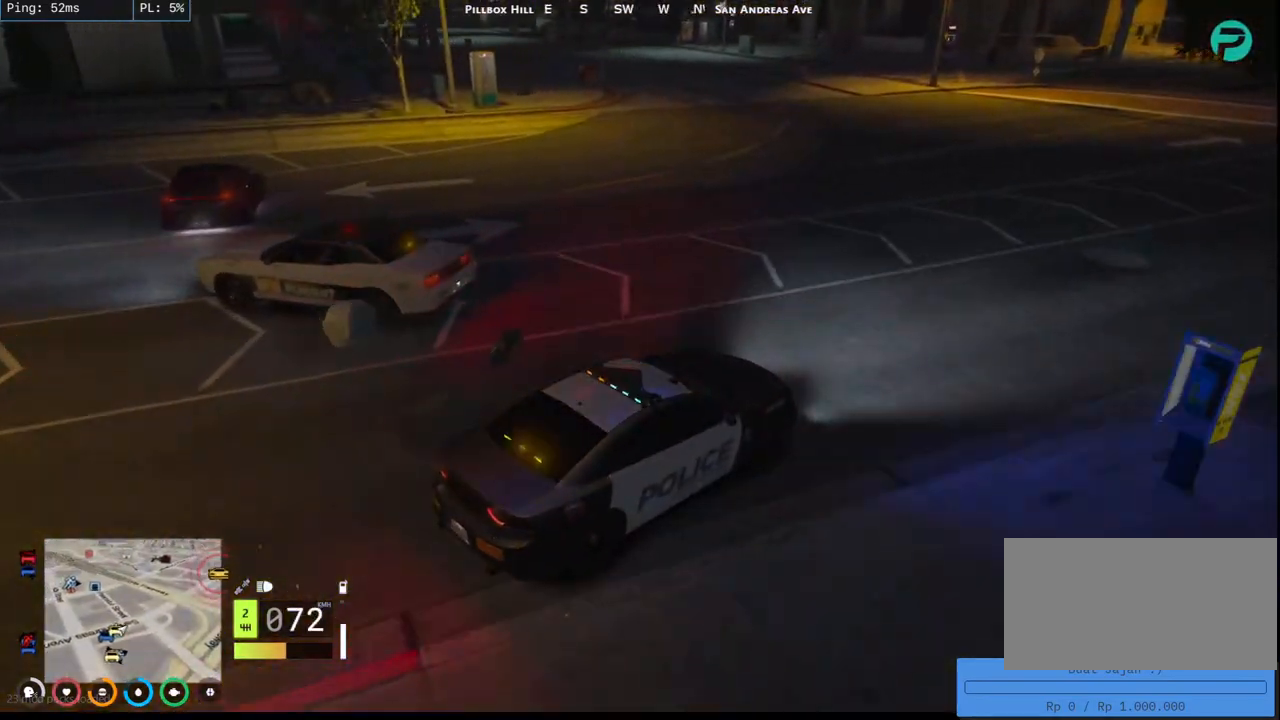
{"keys": ["a", "space"], "mouse": [], "events": [[84, "space", "down"]]}
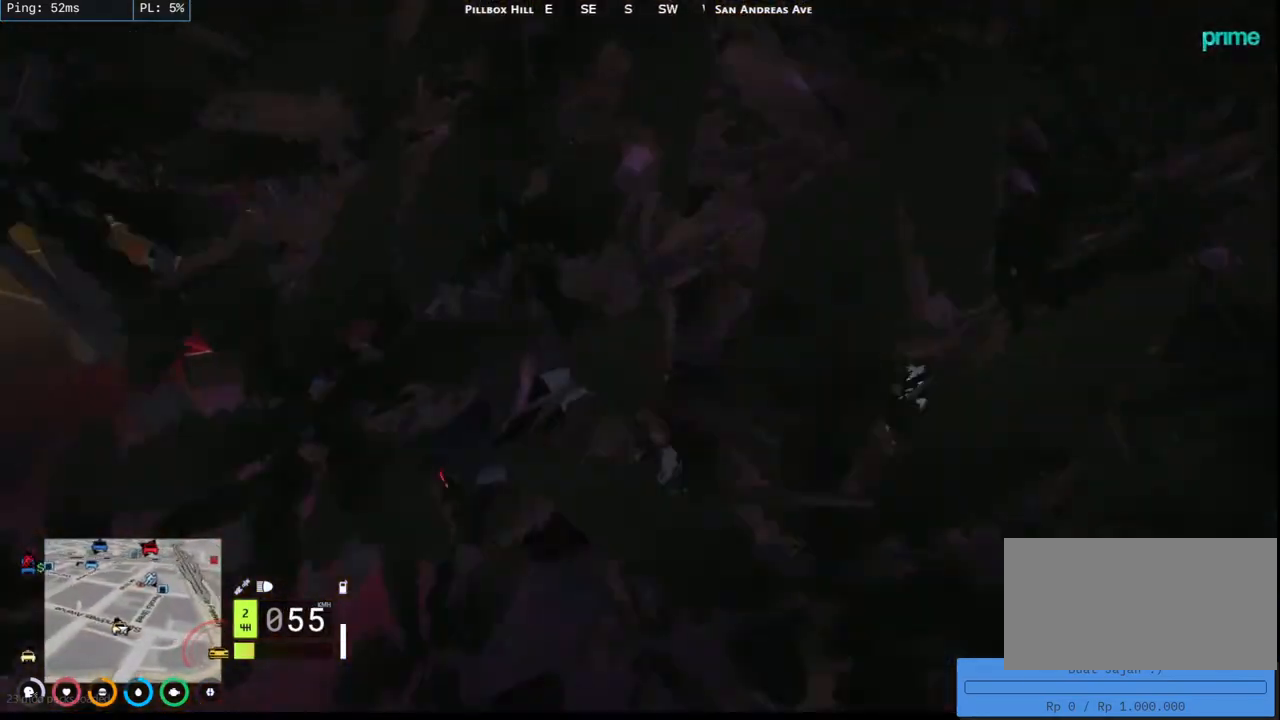
{"keys": ["a", "space"], "mouse": [], "events": []}
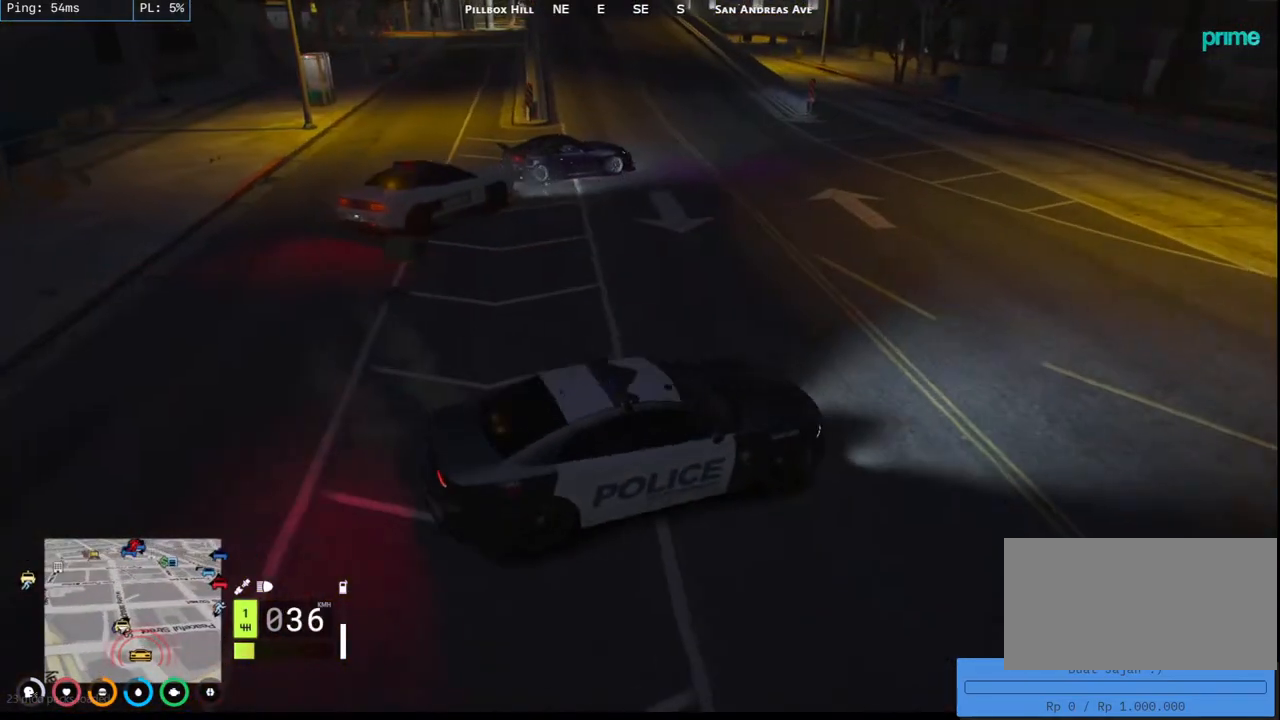
{"keys": [], "mouse": [], "events": [[167, "a", "up"], [267, "w", "down"], [434, "space", "up"], [434, "w", "up"]]}
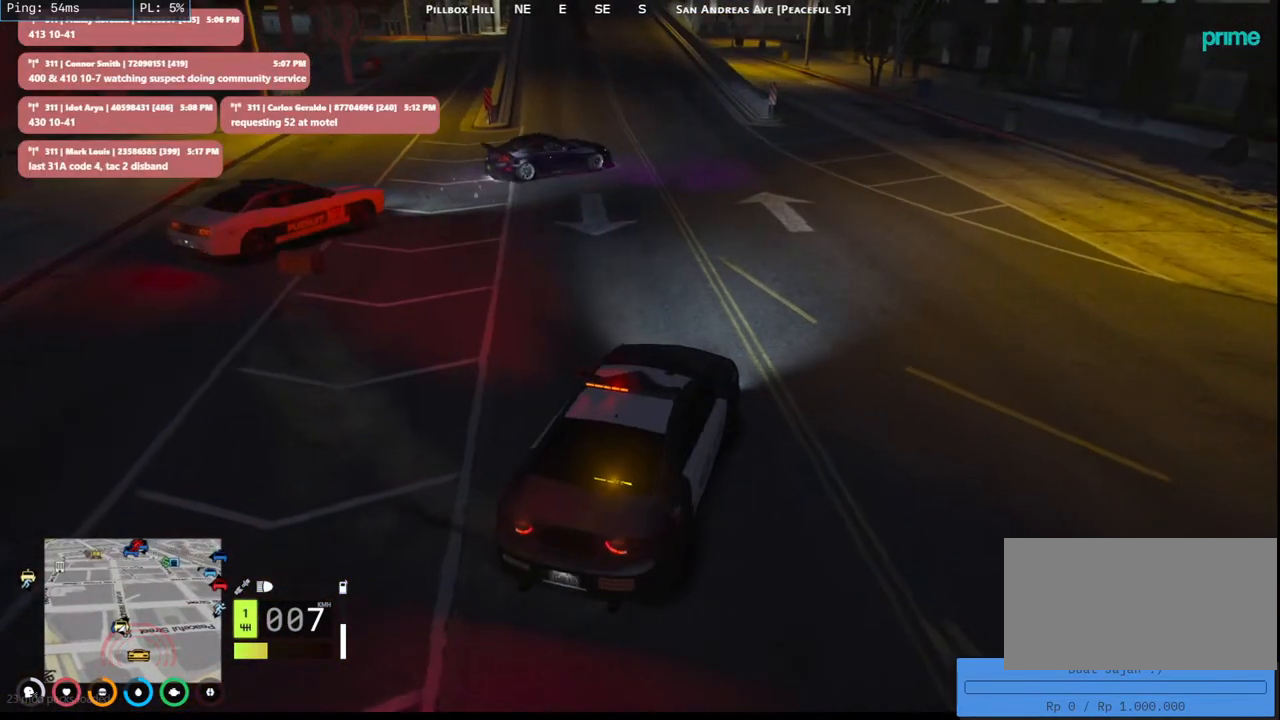
{"keys": ["d"], "mouse": [], "events": [[134, "s", "down"], [334, "s", "up"], [484, "d", "down"]]}
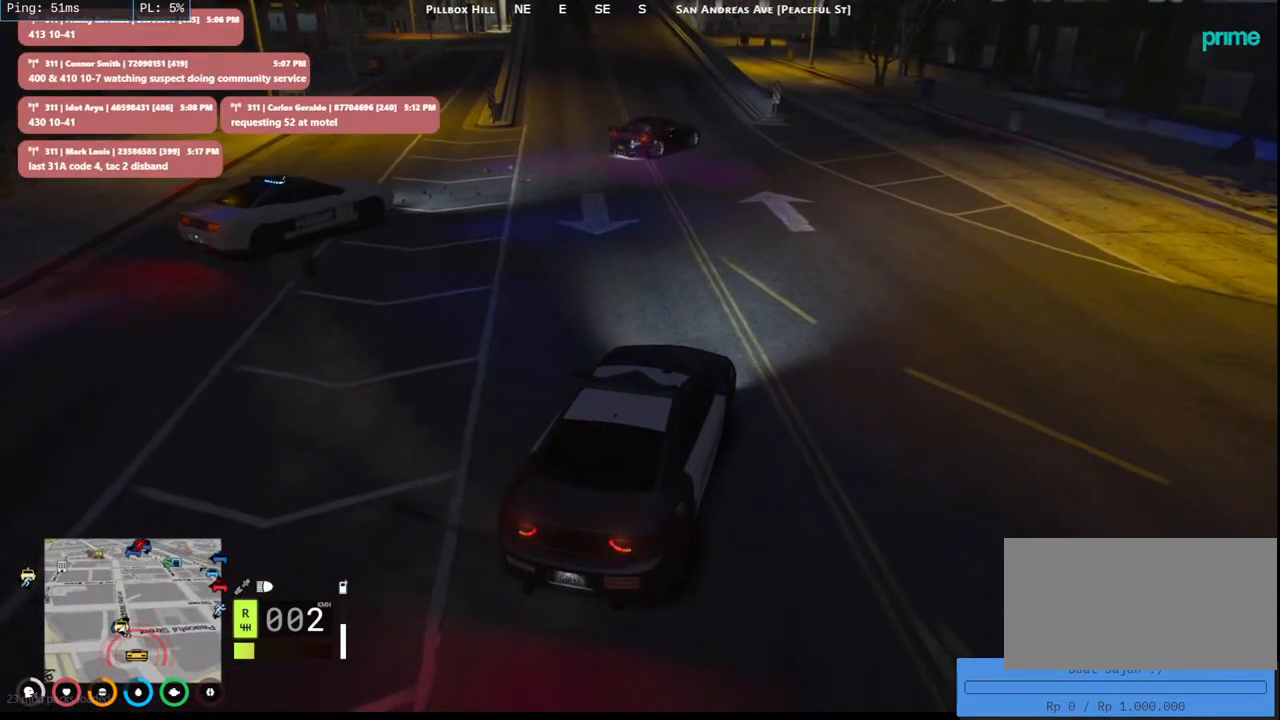
{"keys": ["d", "w"], "mouse": [], "events": [[84, "w", "down"]]}
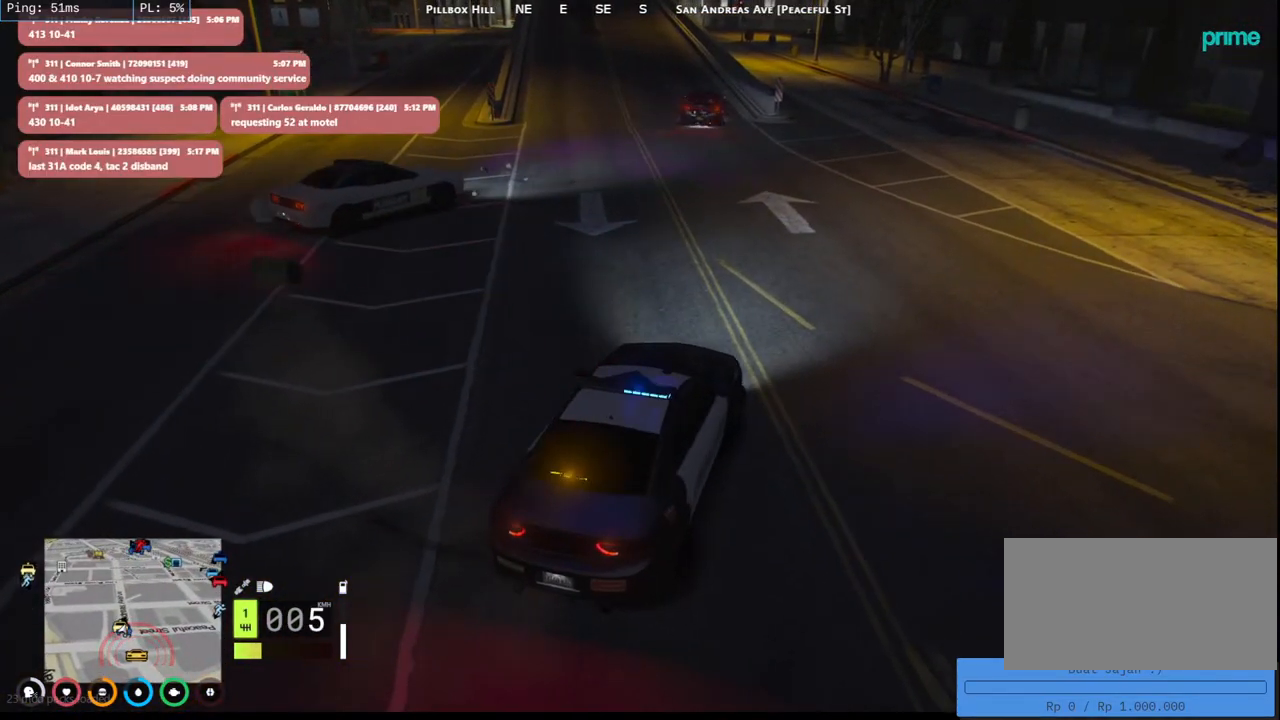
{"keys": ["a", "w"], "mouse": [], "events": [[100, "d", "up"], [167, "a", "down"]]}
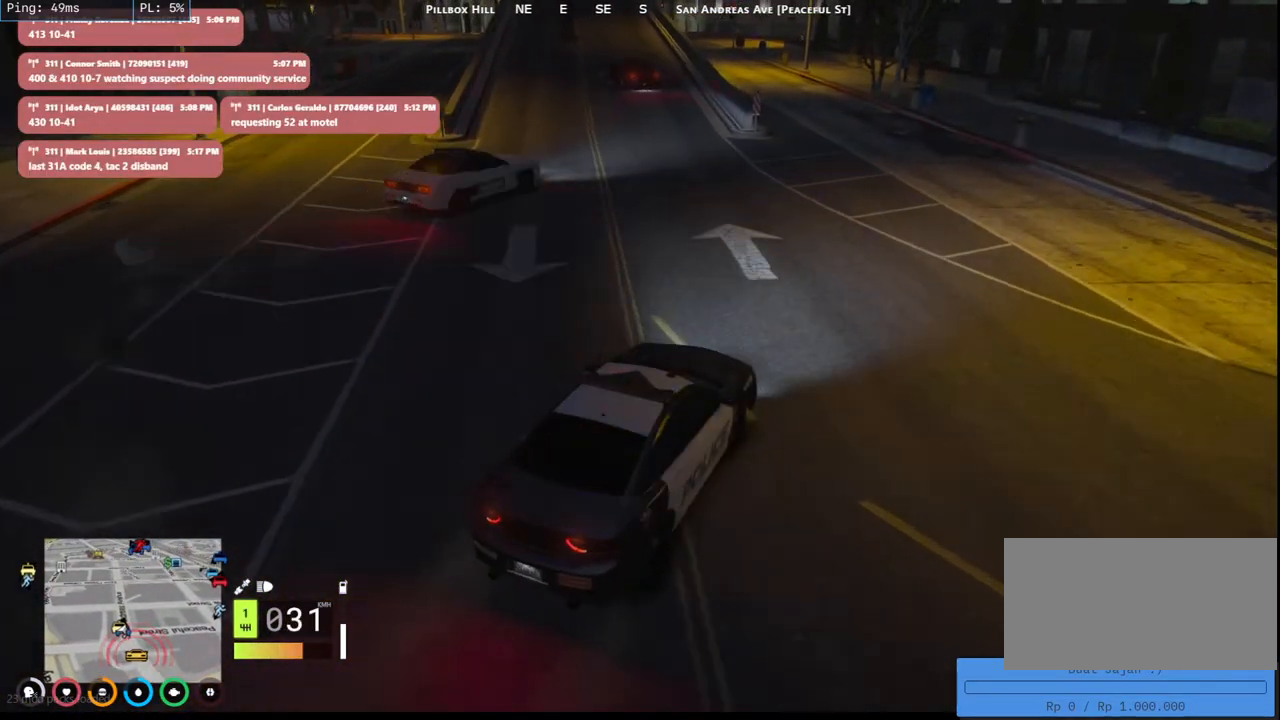
{"keys": ["a", "w"], "mouse": [], "events": [[217, "a", "up"], [267, "w", "up"], [450, "a", "down"], [450, "w", "down"]]}
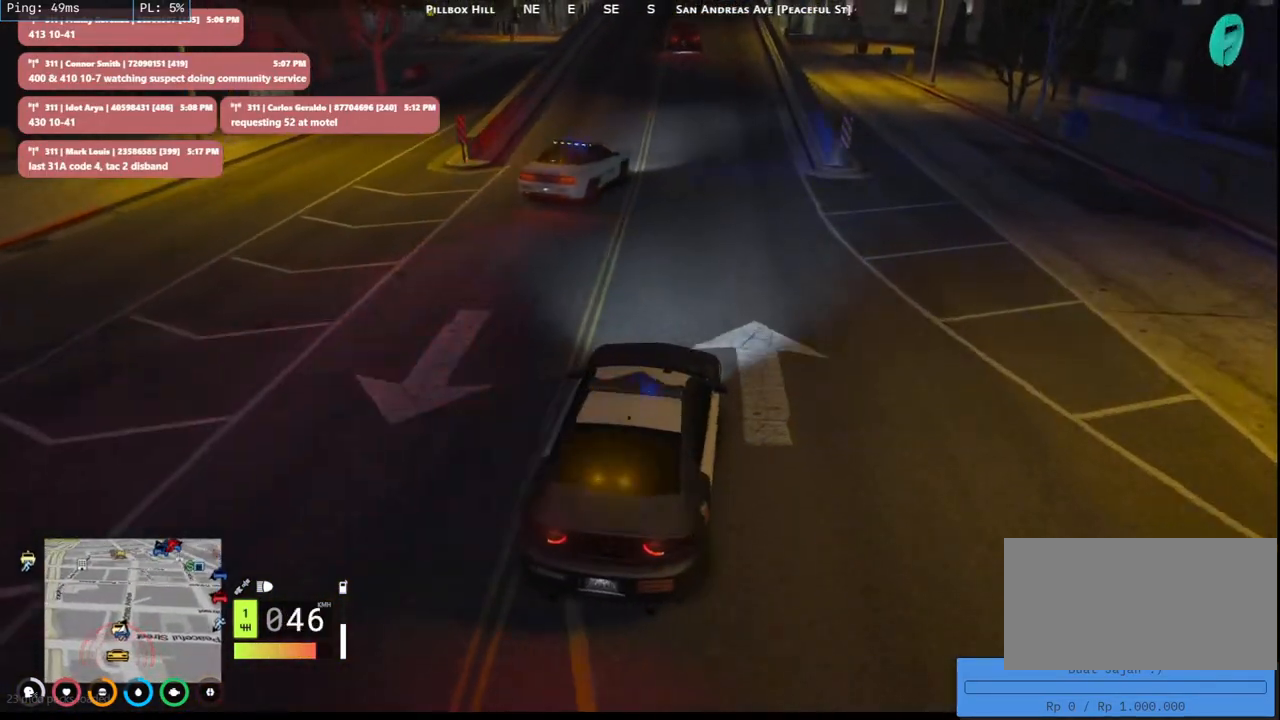
{"keys": ["d", "w"], "mouse": [], "events": [[117, "a", "up"], [417, "d", "down"]]}
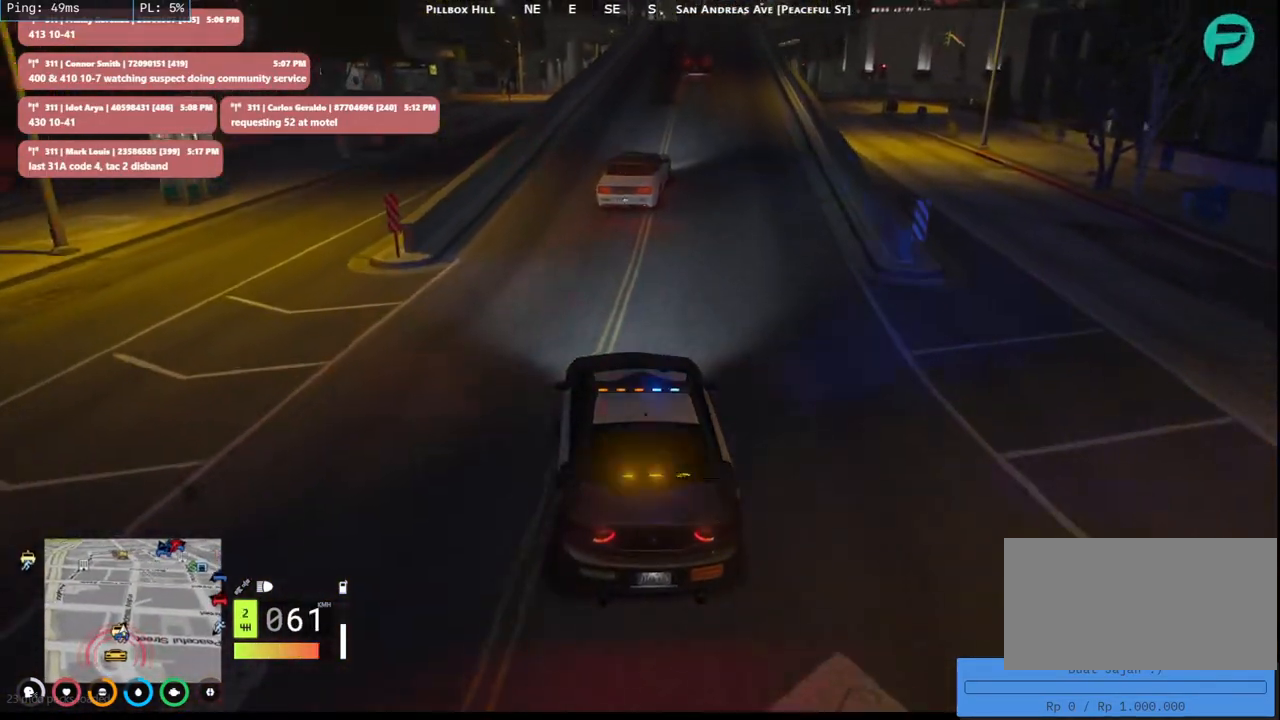
{"keys": ["a", "w"], "mouse": [], "events": [[50, "d", "up"], [500, "a", "down"]]}
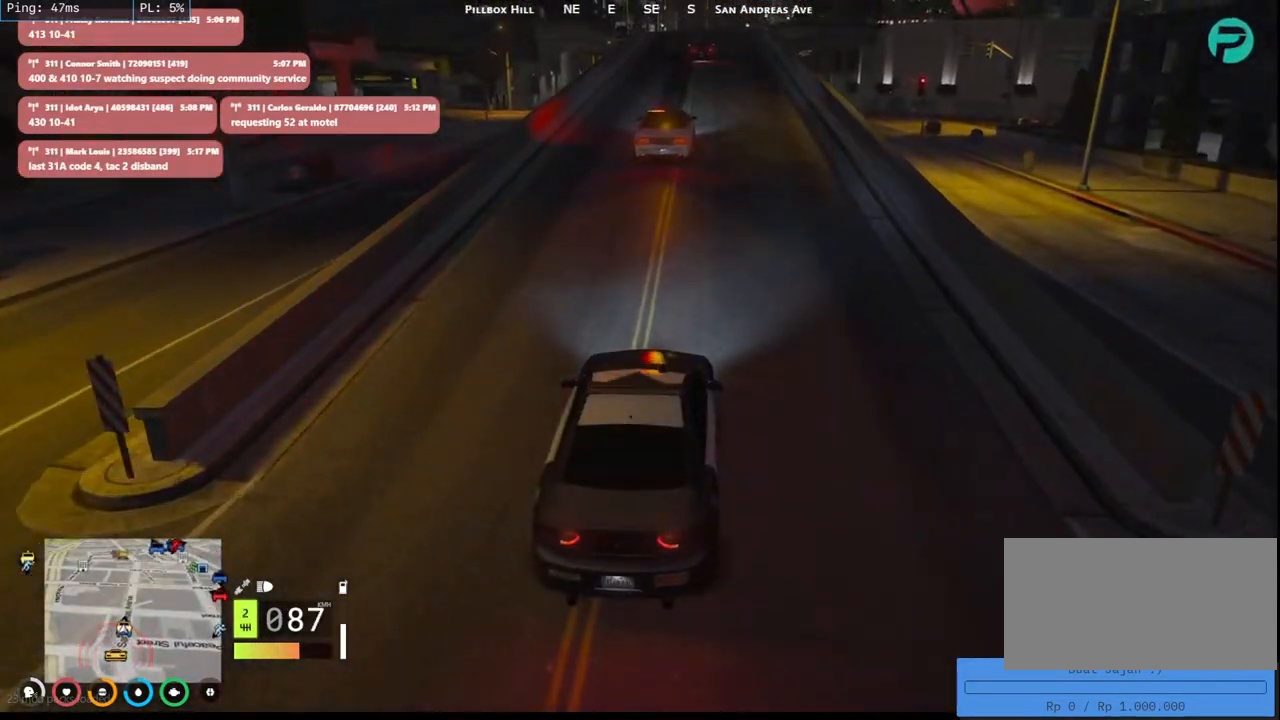
{"keys": ["d", "w"], "mouse": [], "events": [[167, "a", "up"], [167, "d", "down"], [384, "d", "up"], [500, "d", "down"]]}
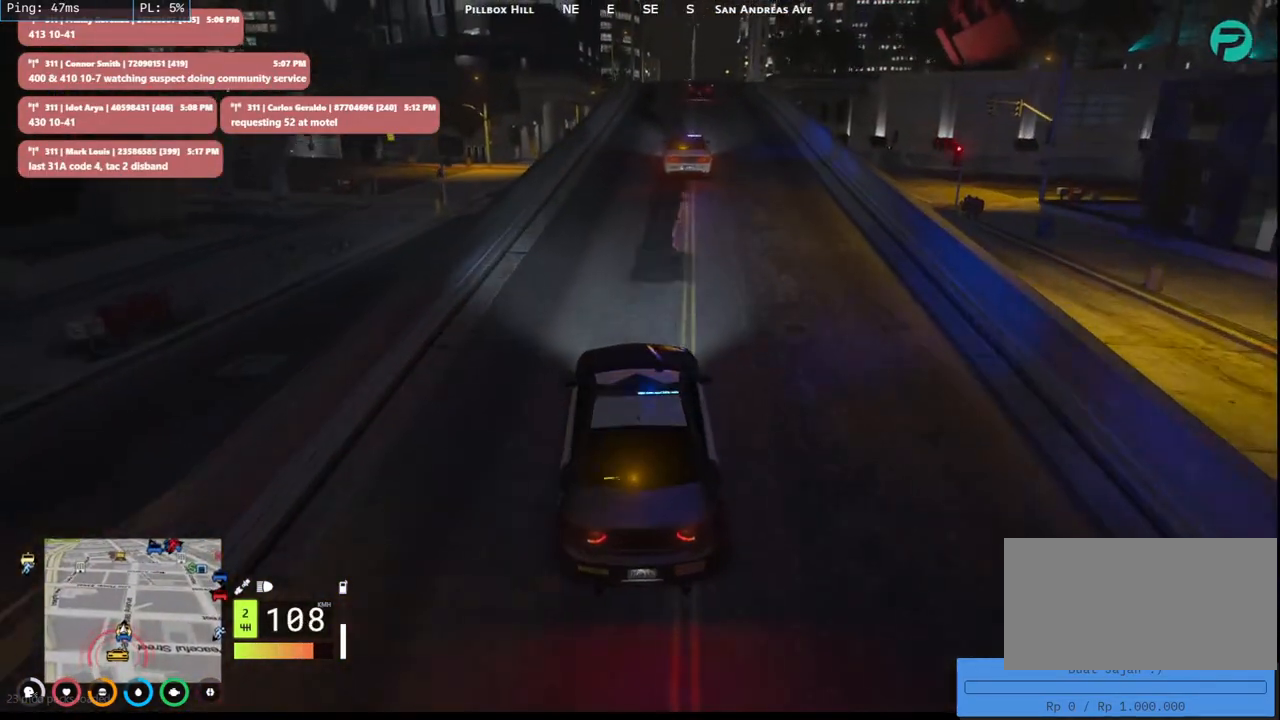
{"keys": ["w"], "mouse": [], "events": [[84, "d", "up"], [117, "w", "up"], [300, "w", "down"]]}
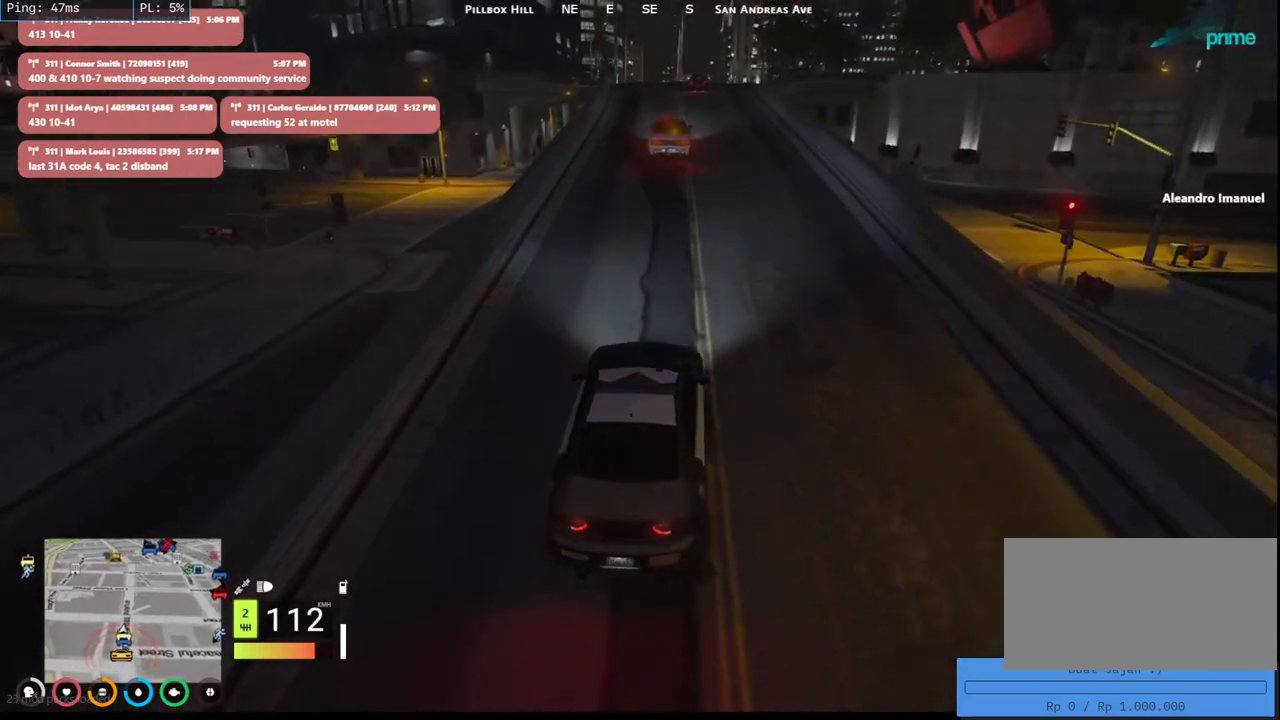
{"keys": ["d"], "mouse": [], "events": [[117, "a", "down"], [250, "a", "up"], [350, "d", "down"], [400, "w", "up"]]}
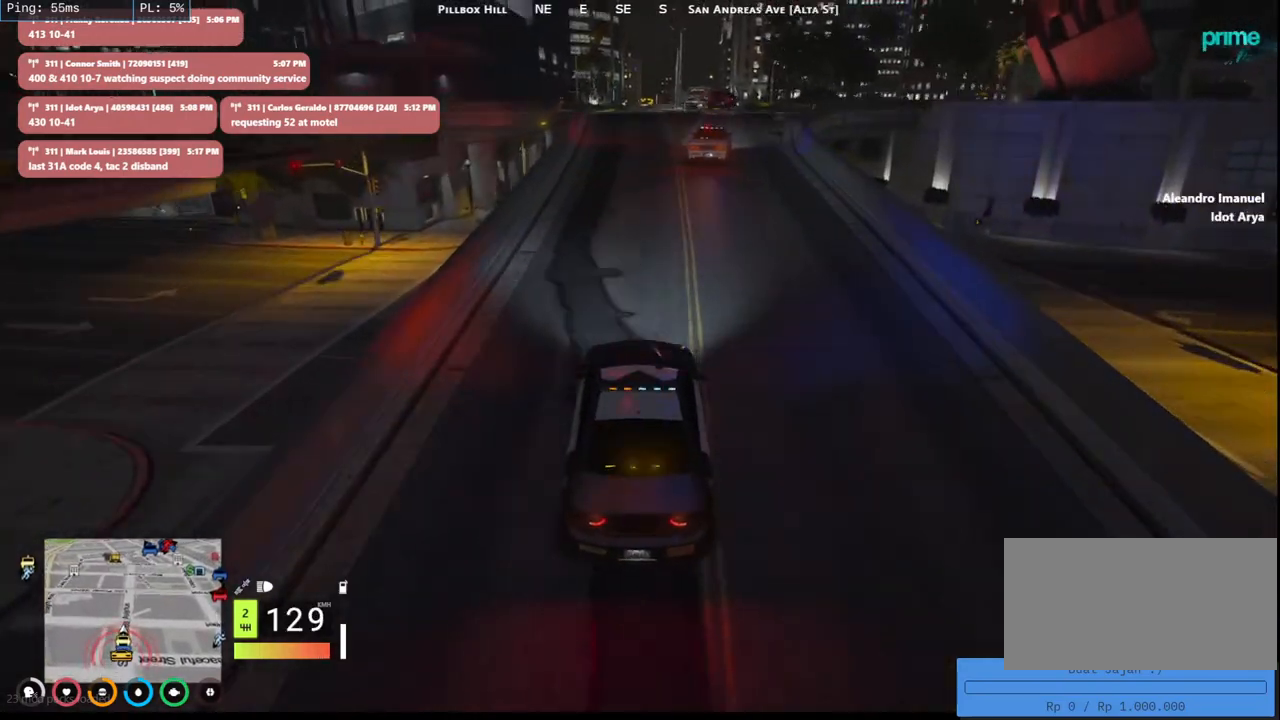
{"keys": ["d"], "mouse": [], "events": [[117, "d", "up"], [117, "w", "down"], [334, "w", "up"], [384, "d", "down"]]}
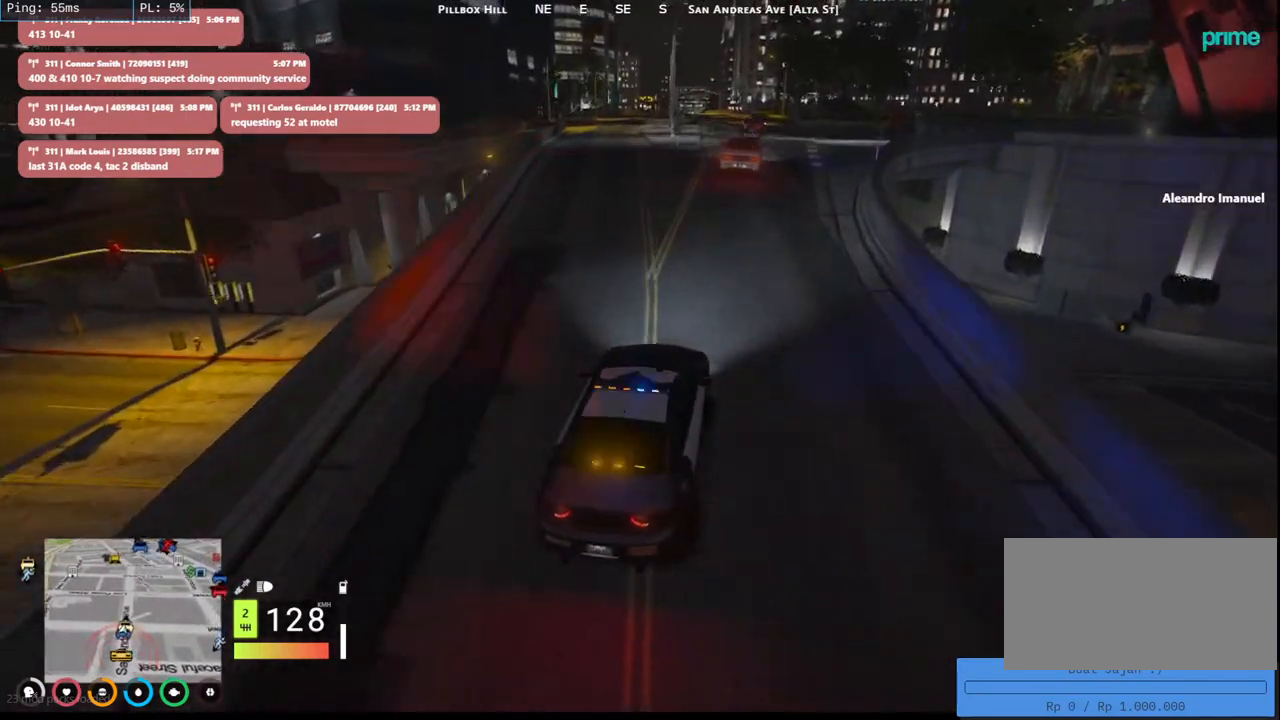
{"keys": ["a", "s"], "mouse": [], "events": [[67, "d", "up"], [67, "w", "down"], [317, "w", "up"], [467, "s", "down"], [500, "a", "down"]]}
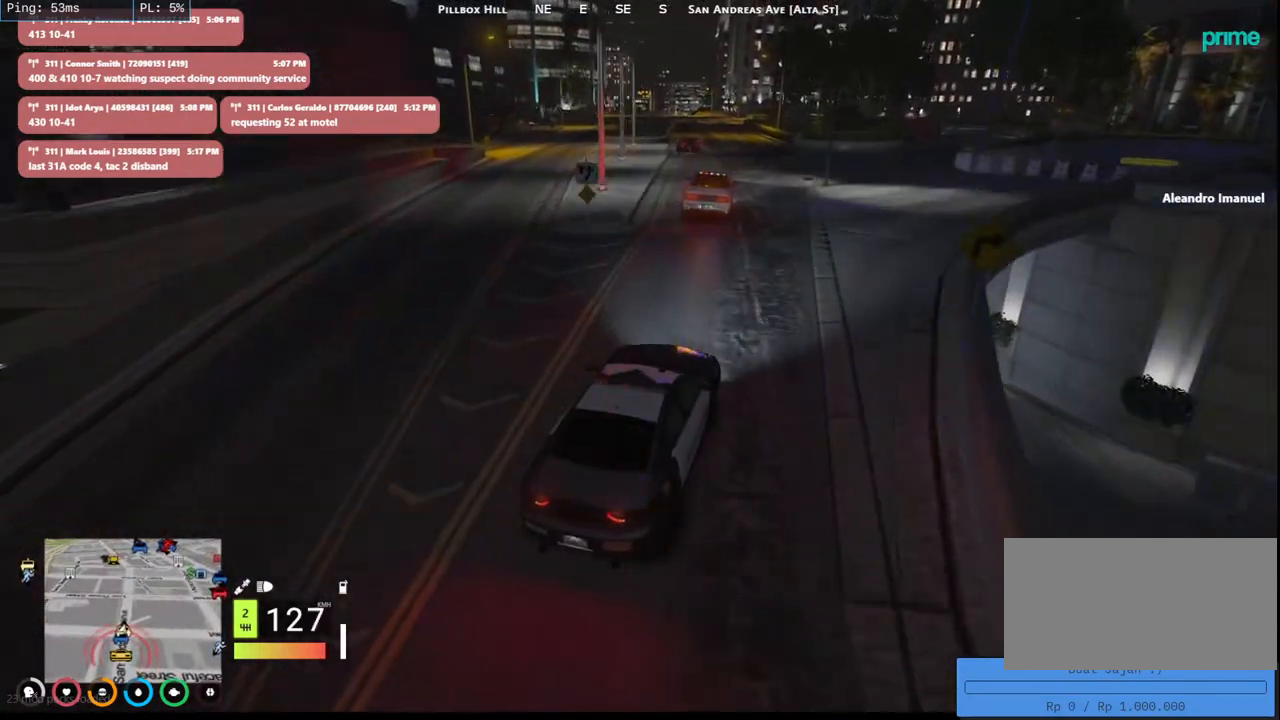
{"keys": ["s"], "mouse": [], "events": [[67, "a", "up"], [167, "a", "down"], [300, "a", "up"]]}
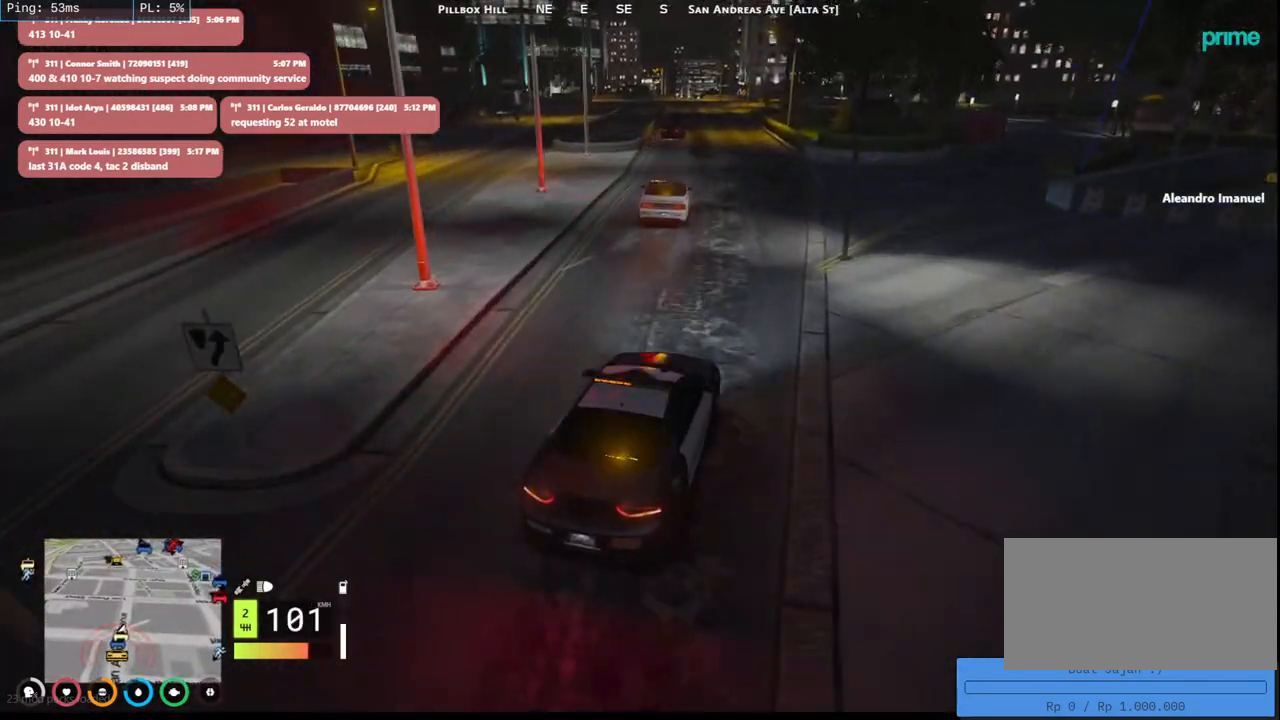
{"keys": ["w"], "mouse": [], "events": [[67, "a", "down"], [167, "s", "up"], [267, "a", "up"], [400, "w", "down"]]}
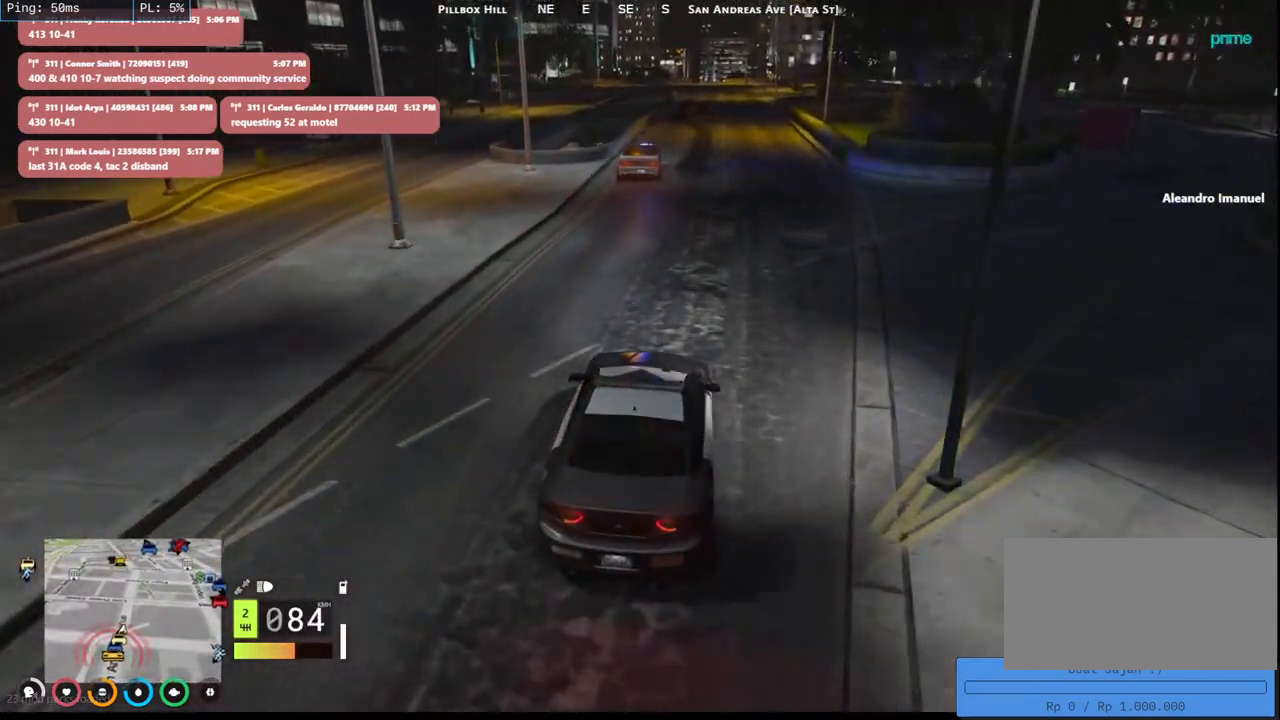
{"keys": ["d", "w"], "mouse": [], "events": [[200, "a", "down"], [317, "d", "down"], [367, "a", "up"]]}